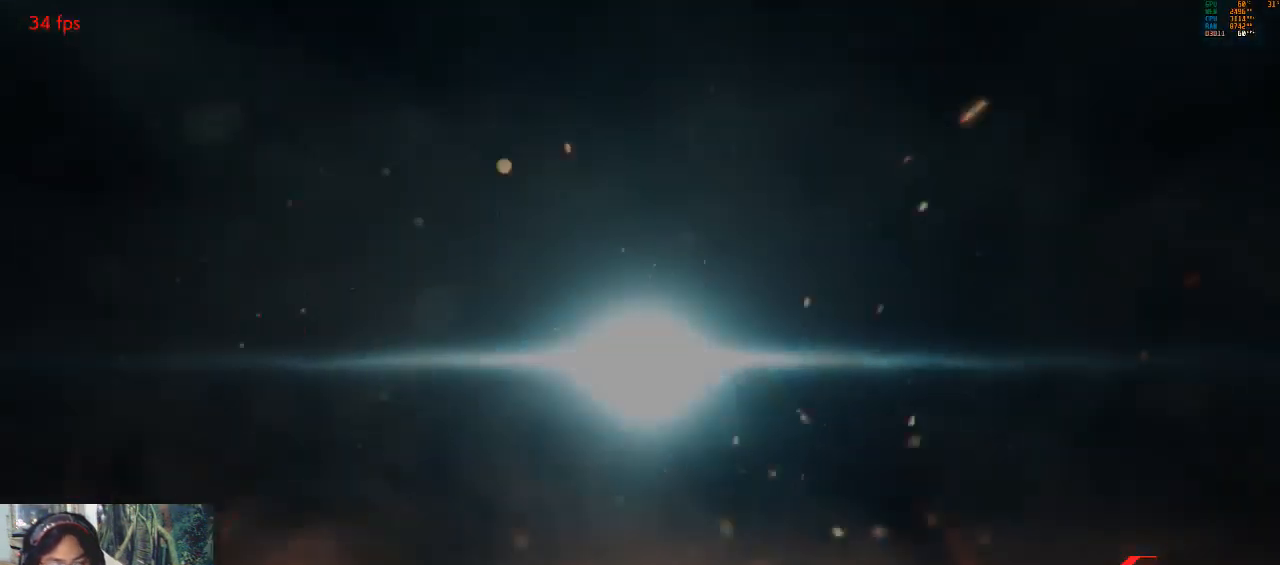
Gameplay with a controller (arcade stick); each line is a JSON object with the inputs held at the frame after it. "events" lists button and stick changes between this image and that frame as [ms after this image, input, new state], when the widget could be followed in between. Not read: L3 R3.
{"buttons": ["CROSS", "START"], "left_stick": "center", "events": [[167, "START", "down"], [267, "START", "up"], [333, "START", "down"], [433, "START", "up"], [500, "CROSS", "down"], [500, "START", "down"]]}
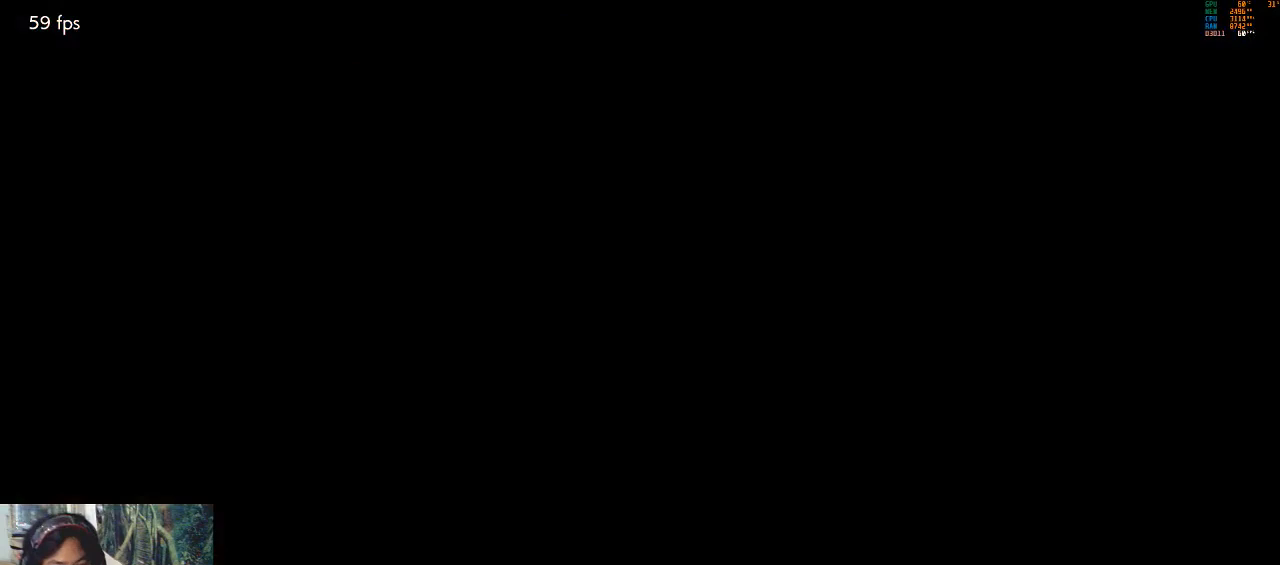
{"buttons": ["CROSS"], "left_stick": "center", "events": [[67, "START", "up"], [100, "CROSS", "up"], [167, "START", "down"], [200, "CROSS", "down"], [233, "START", "up"], [300, "CROSS", "up"], [333, "START", "down"], [367, "CROSS", "down"], [367, "START", "up"], [433, "CROSS", "up"], [433, "START", "down"], [500, "CROSS", "down"], [500, "START", "up"]]}
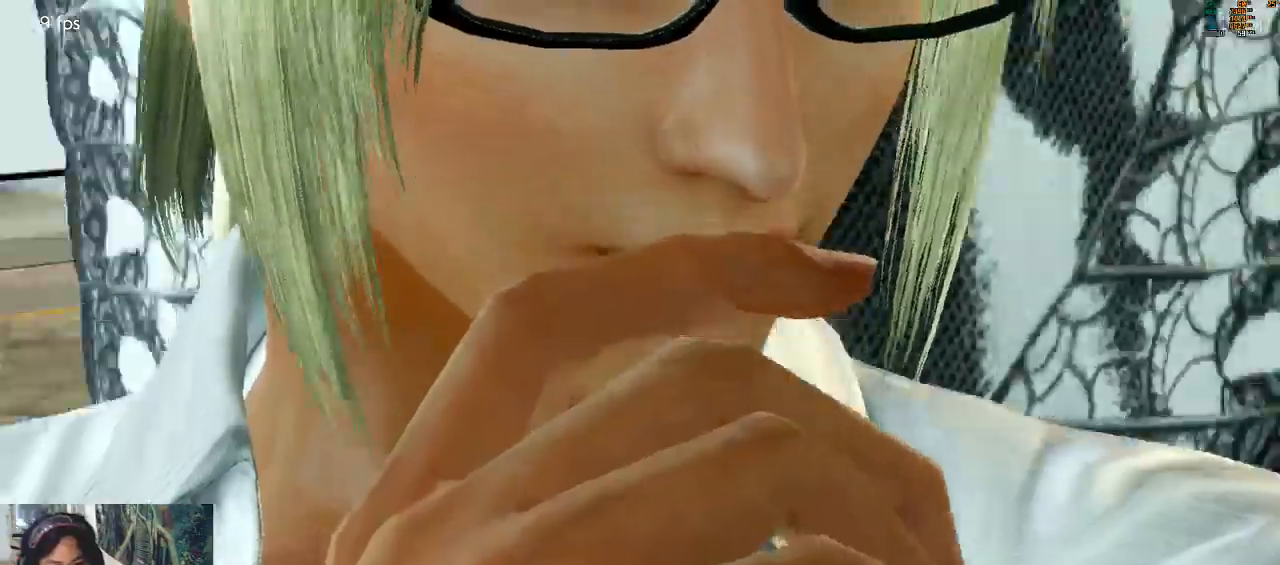
{"buttons": [], "left_stick": "center", "events": [[33, "START", "down"], [100, "CROSS", "up"], [133, "START", "up"], [167, "CROSS", "down"], [167, "START", "down"], [267, "CROSS", "up"], [300, "START", "up"]]}
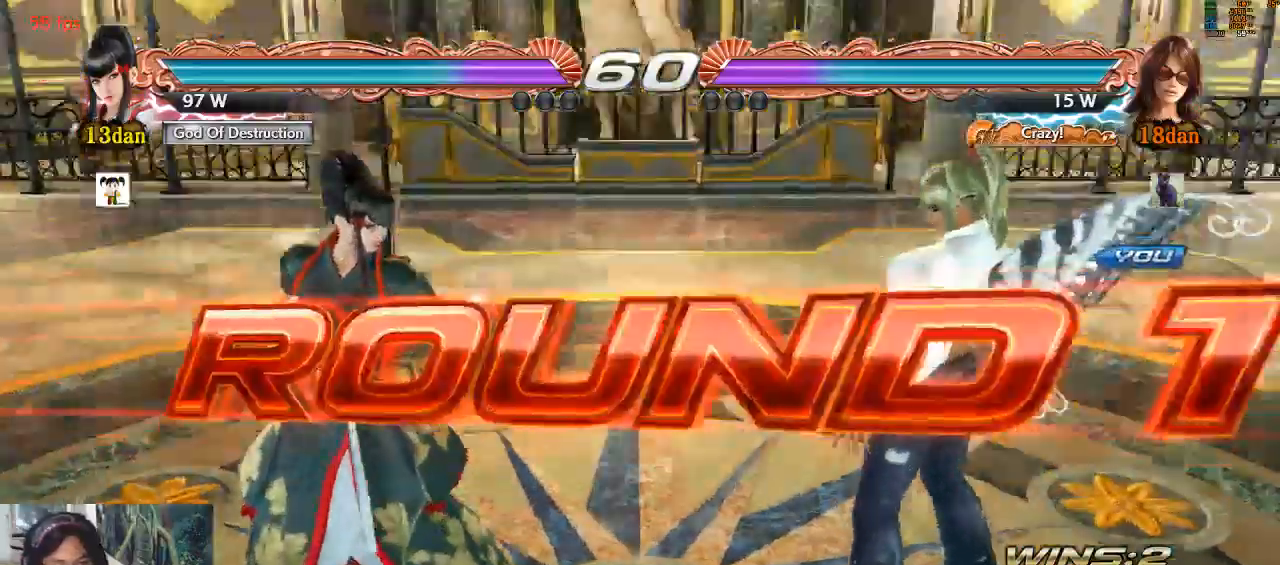
{"buttons": [], "left_stick": "center"}
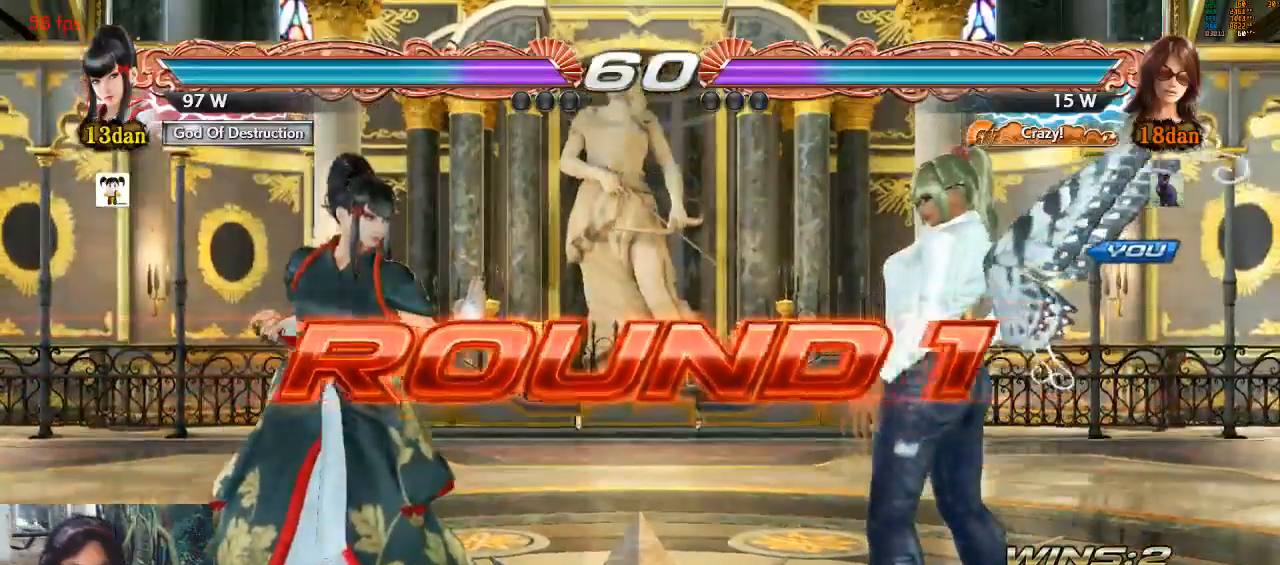
{"buttons": [], "left_stick": "center", "events": []}
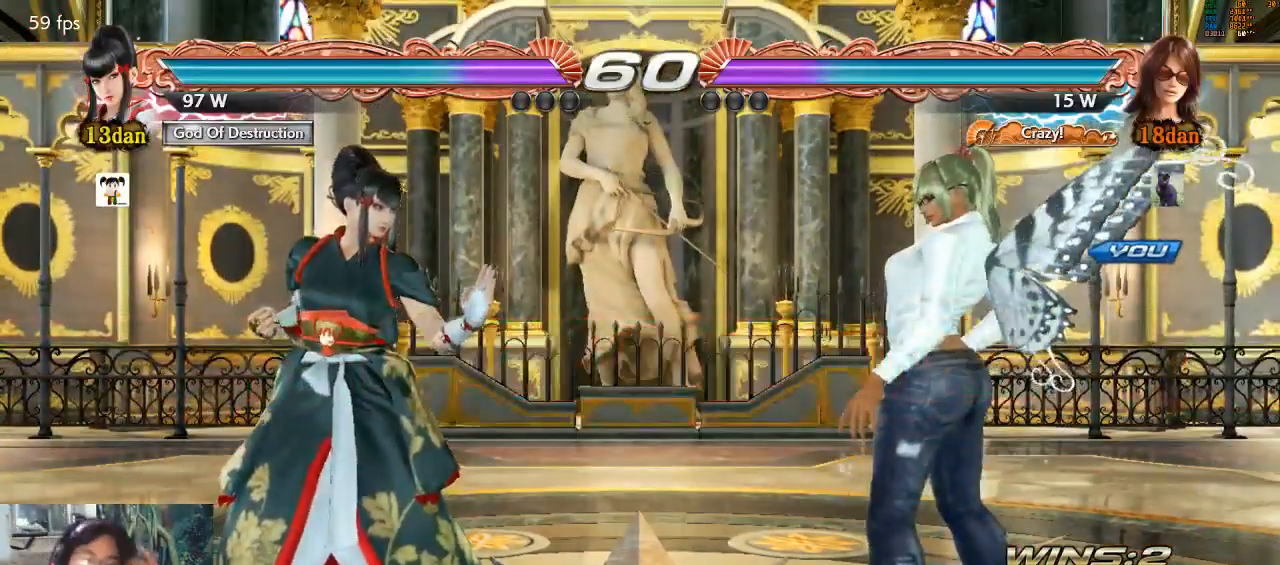
{"buttons": [], "left_stick": "center", "events": []}
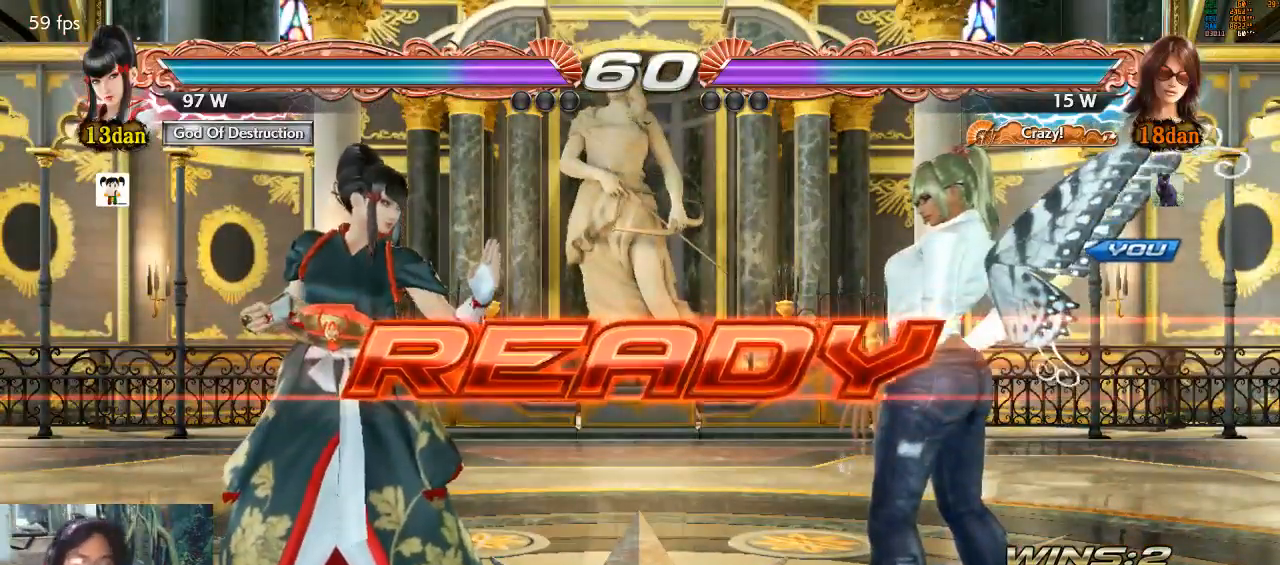
{"buttons": [], "left_stick": "center", "events": []}
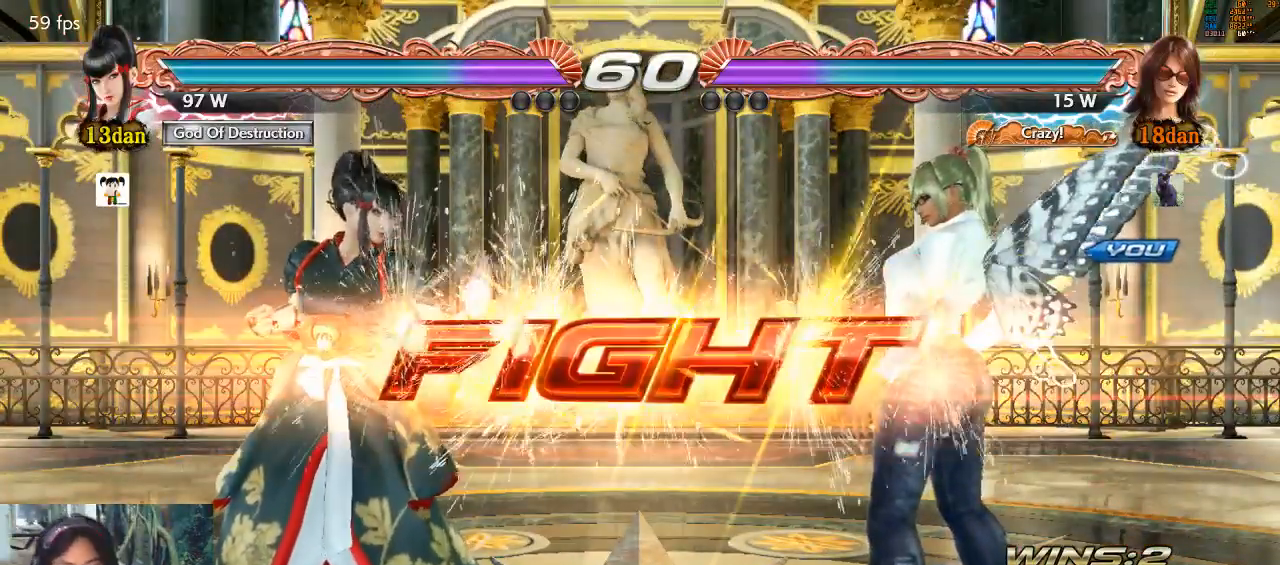
{"buttons": ["SQUARE"], "left_stick": "down-left", "events": [[267, "left_stick", "down-left"], [467, "SQUARE", "down"]]}
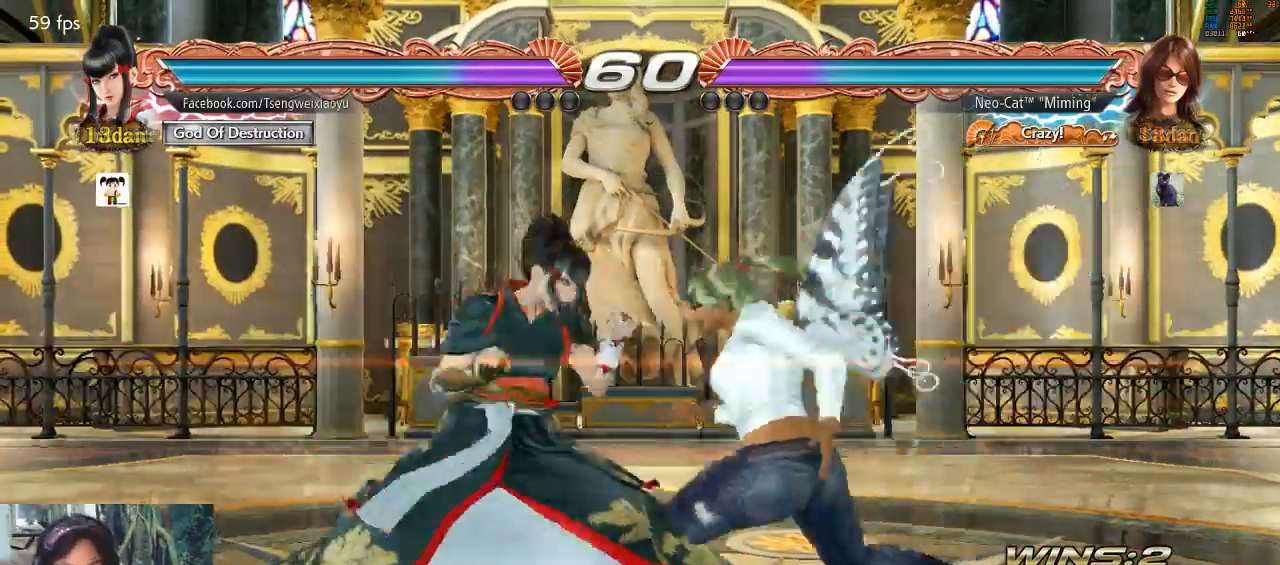
{"buttons": [], "left_stick": "center", "events": [[67, "SQUARE", "up"], [100, "left_stick", "center"], [167, "left_stick", "left"], [400, "left_stick", "right"], [500, "left_stick", "center"]]}
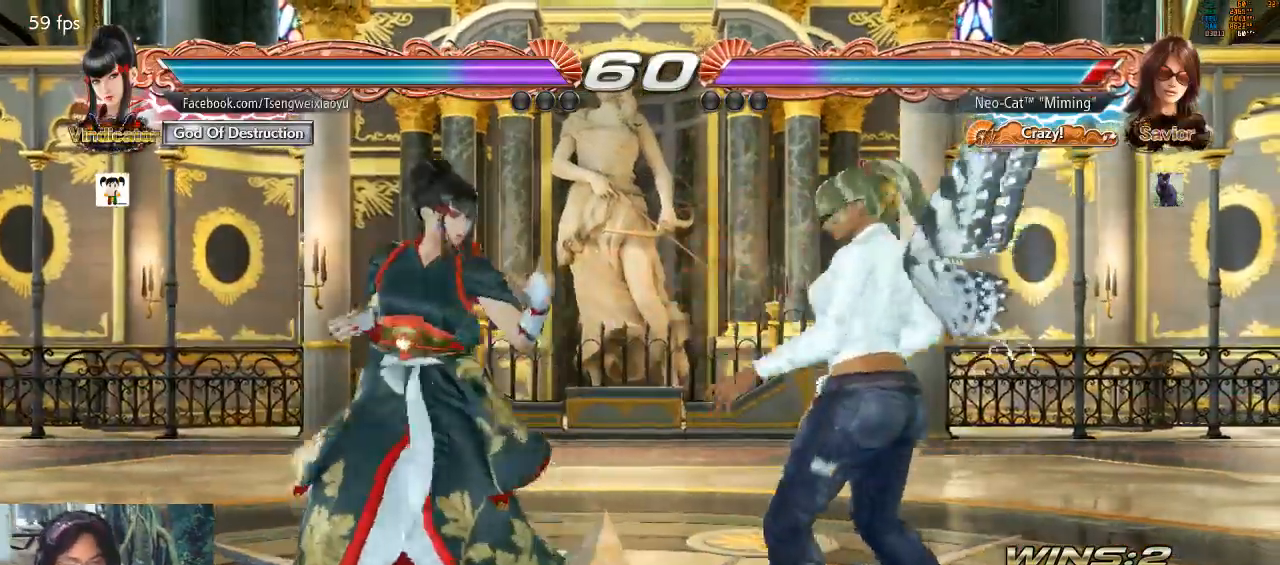
{"buttons": [], "left_stick": "right", "events": [[67, "left_stick", "right"], [300, "left_stick", "down-right"], [400, "left_stick", "right"]]}
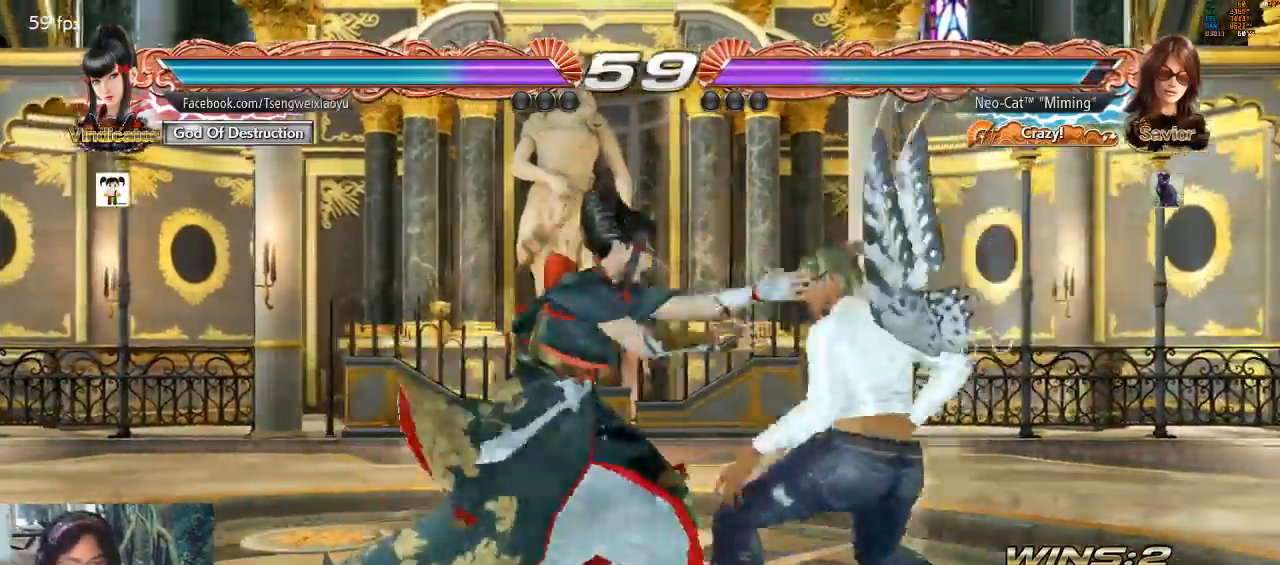
{"buttons": [], "left_stick": "center", "events": [[267, "left_stick", "center"], [300, "TRIANGLE", "down"], [367, "TRIANGLE", "up"], [400, "SQUARE", "down"], [400, "TRIANGLE", "down"], [467, "SQUARE", "up"], [500, "TRIANGLE", "up"]]}
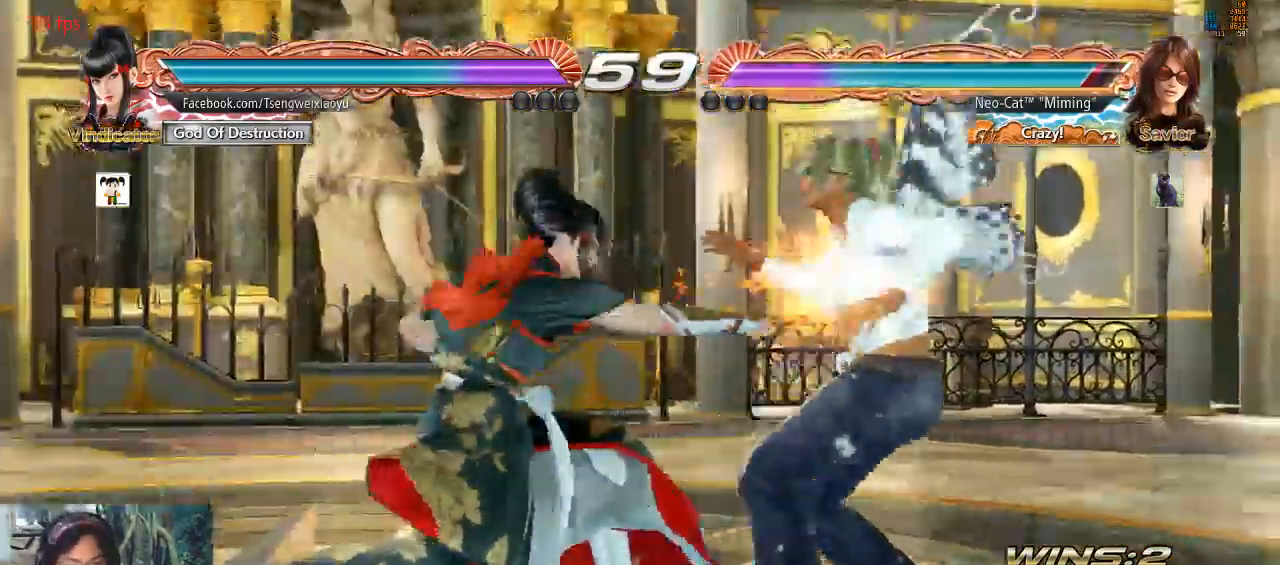
{"buttons": [], "left_stick": "center", "events": []}
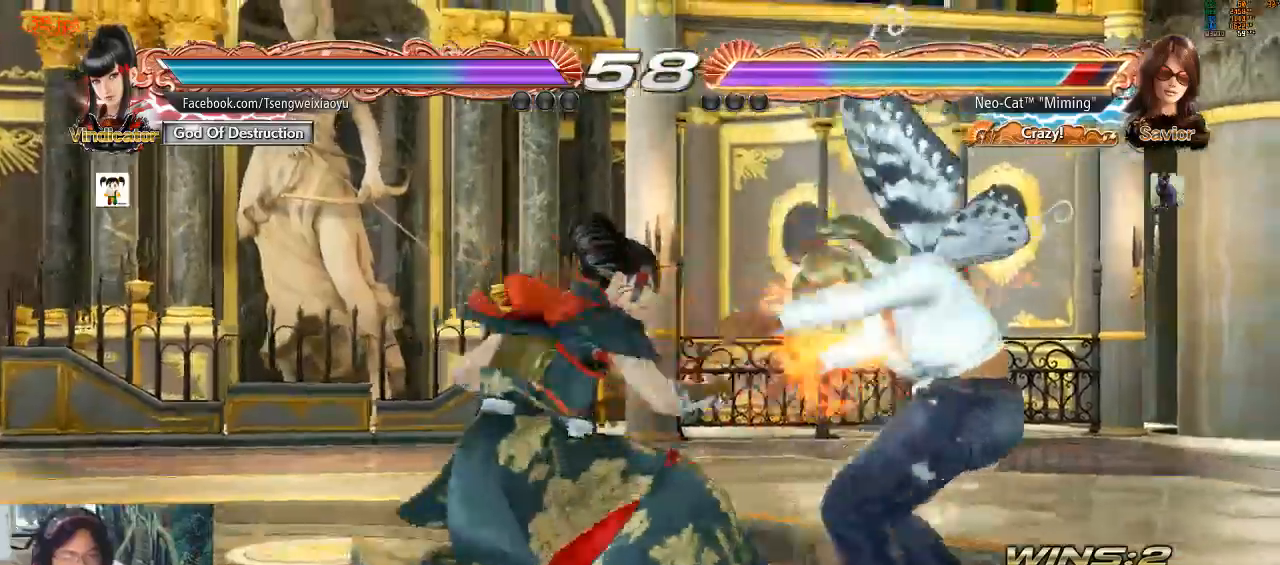
{"buttons": ["SQUARE", "TRIANGLE"], "left_stick": "center", "events": [[467, "SQUARE", "down"], [467, "TRIANGLE", "down"]]}
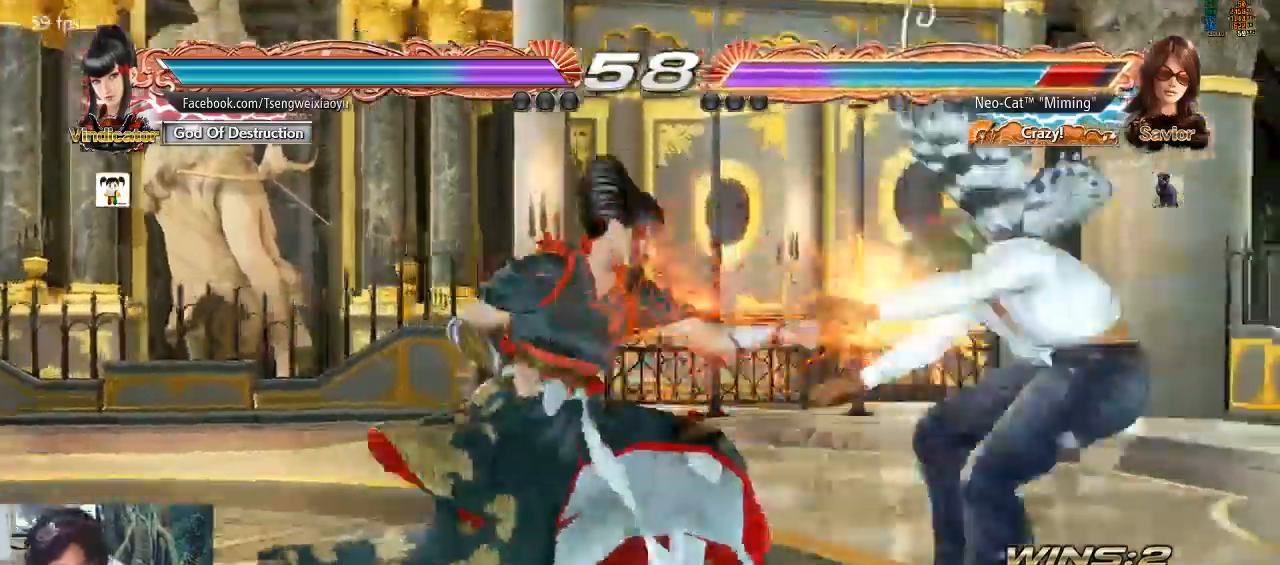
{"buttons": [], "left_stick": "center", "events": [[333, "TRIANGLE", "up"], [367, "SQUARE", "up"]]}
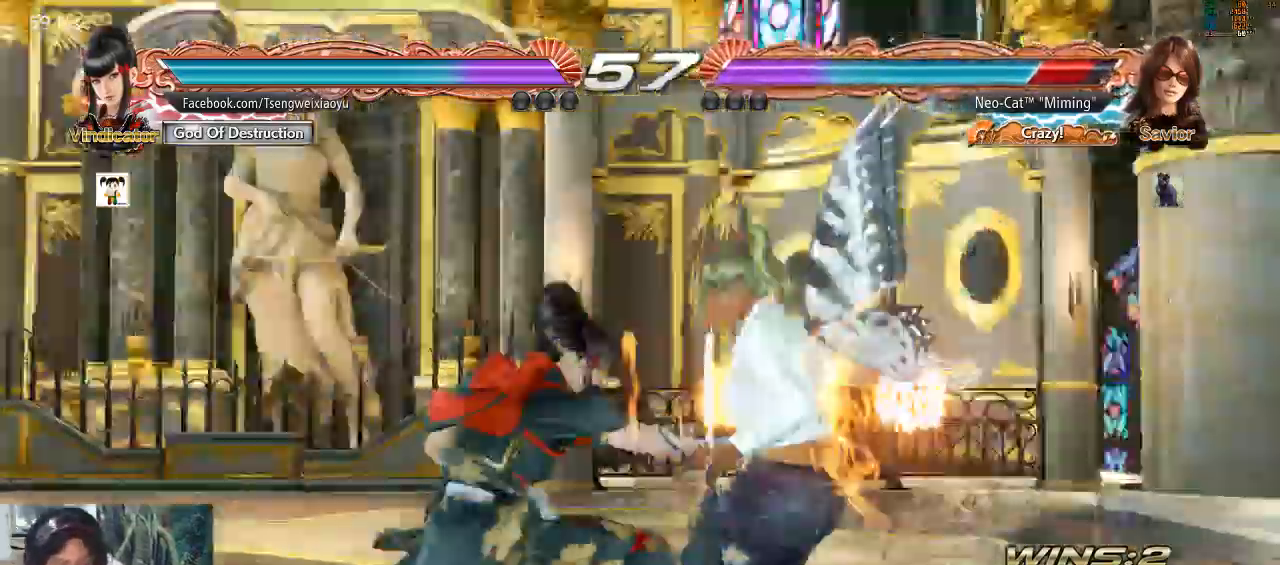
{"buttons": [], "left_stick": "center", "events": []}
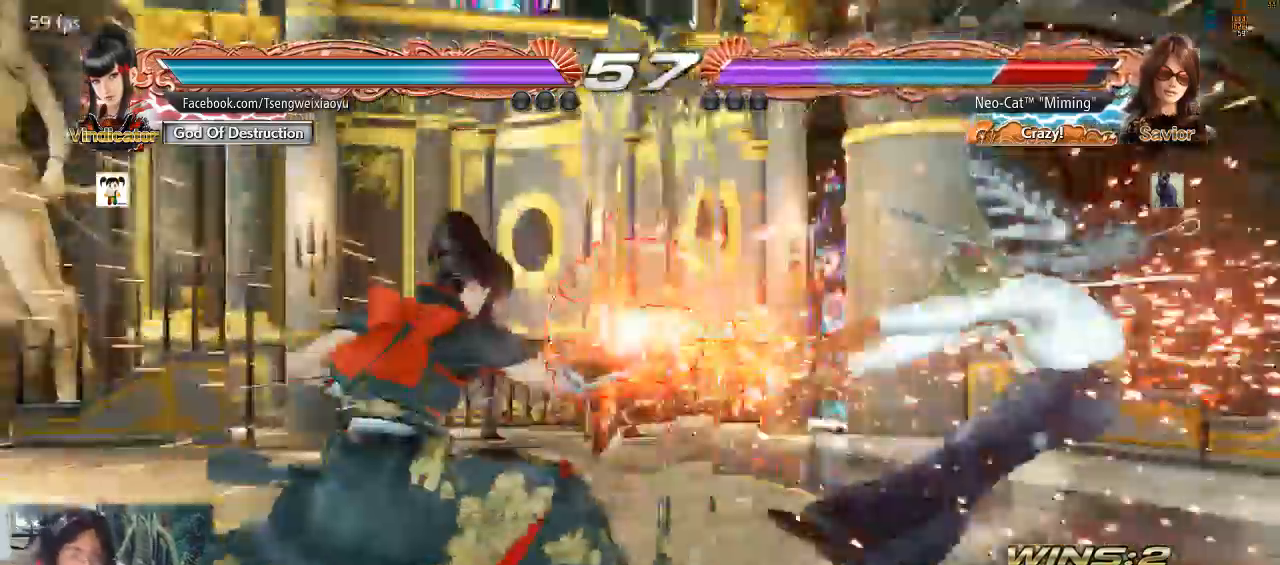
{"buttons": [], "left_stick": "center", "events": []}
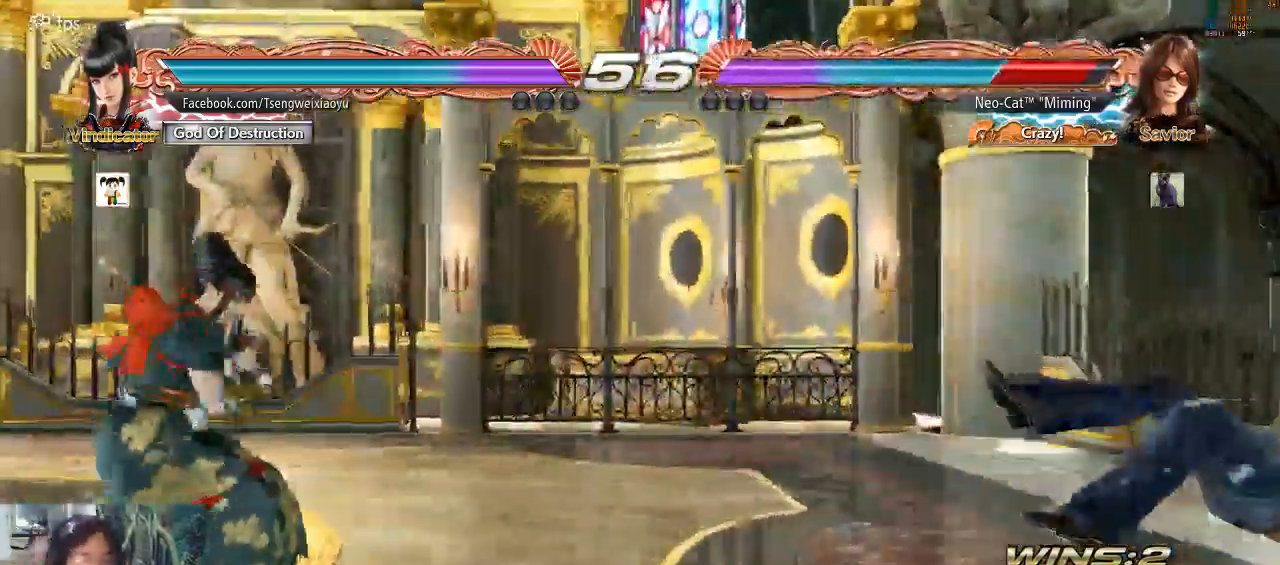
{"buttons": [], "left_stick": "up"}
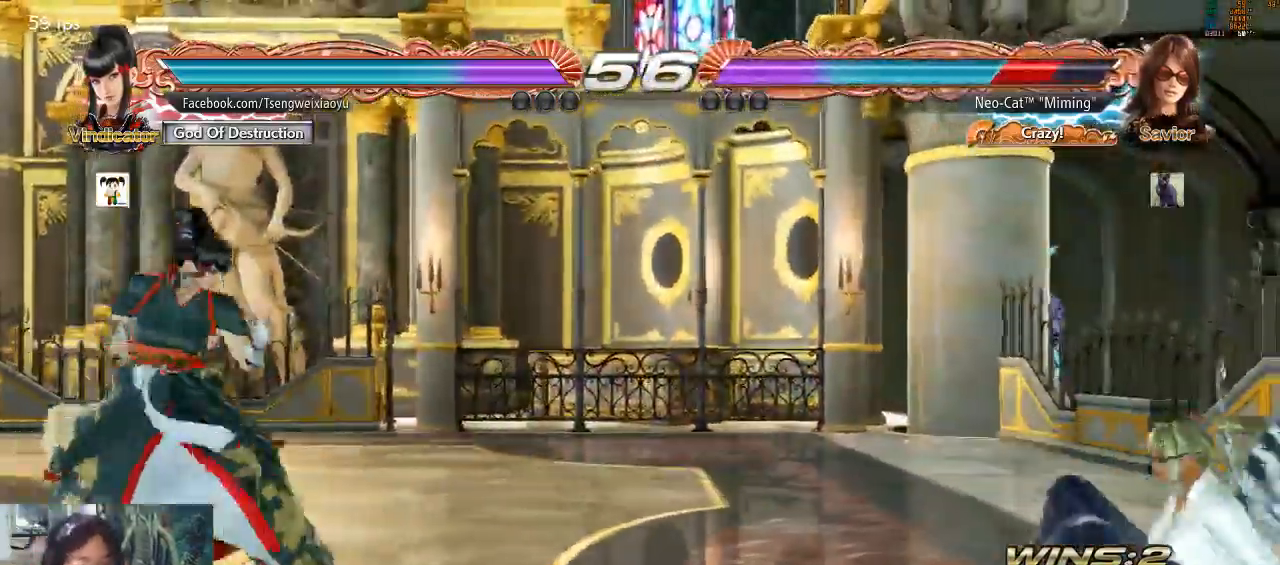
{"buttons": ["SQUARE"], "left_stick": "down-left", "events": [[133, "left_stick", "center"], [233, "left_stick", "down-left"], [267, "SQUARE", "down"], [333, "SQUARE", "up"], [400, "SQUARE", "down"]]}
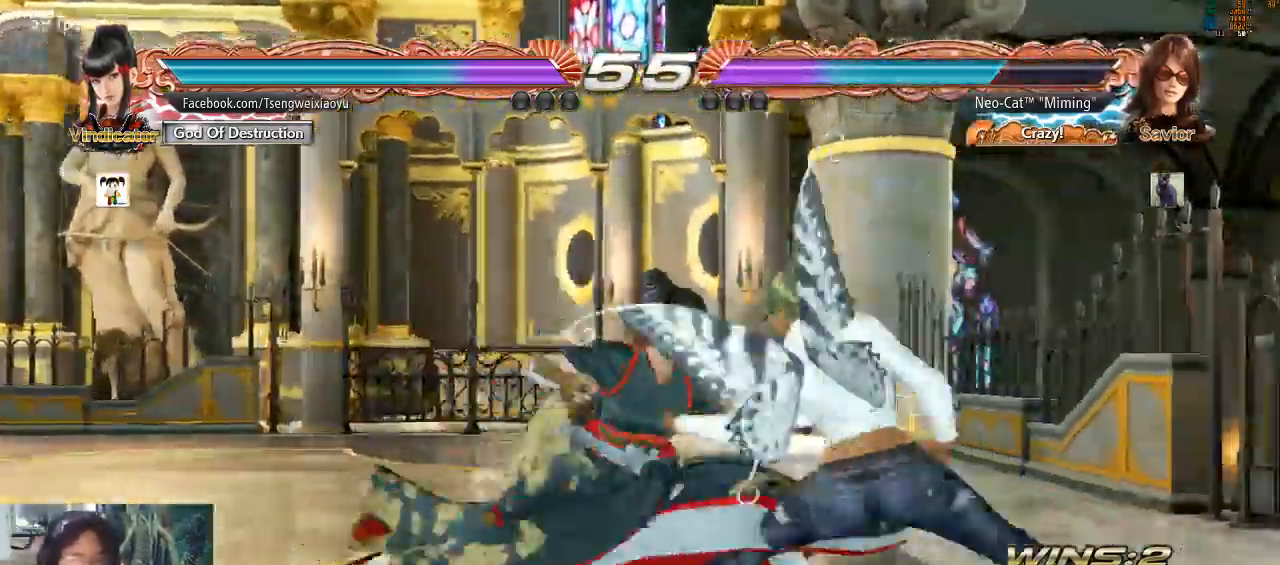
{"buttons": [], "left_stick": "center", "events": [[33, "left_stick", "center"], [100, "SQUARE", "up"], [133, "left_stick", "left"], [467, "left_stick", "center"]]}
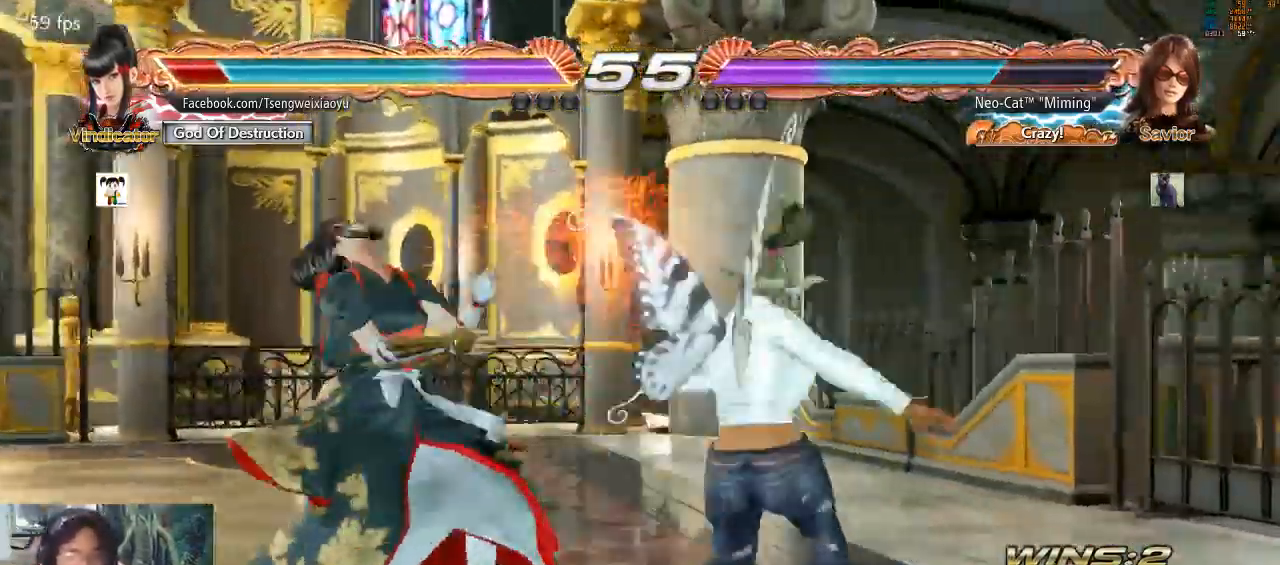
{"buttons": [], "left_stick": "center", "events": [[67, "TRIANGLE", "down"], [133, "TRIANGLE", "up"], [200, "TRIANGLE", "down"], [267, "TRIANGLE", "up"], [300, "TRIANGLE", "down"], [500, "TRIANGLE", "up"]]}
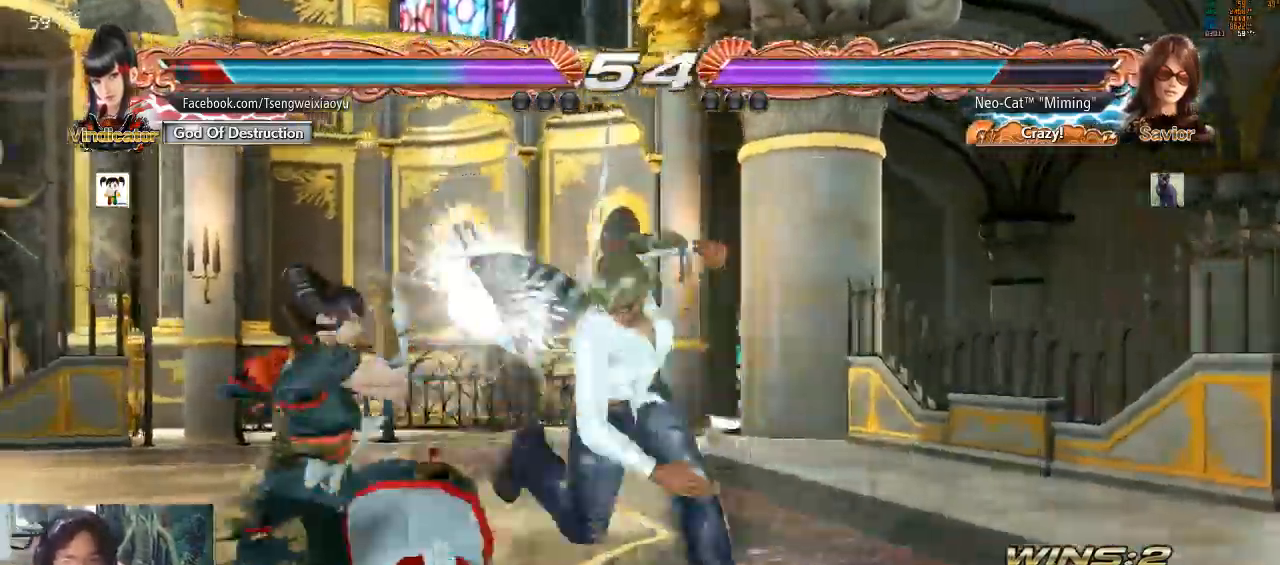
{"buttons": [], "left_stick": "right", "events": [[300, "left_stick", "right"], [400, "left_stick", "center"], [467, "left_stick", "right"]]}
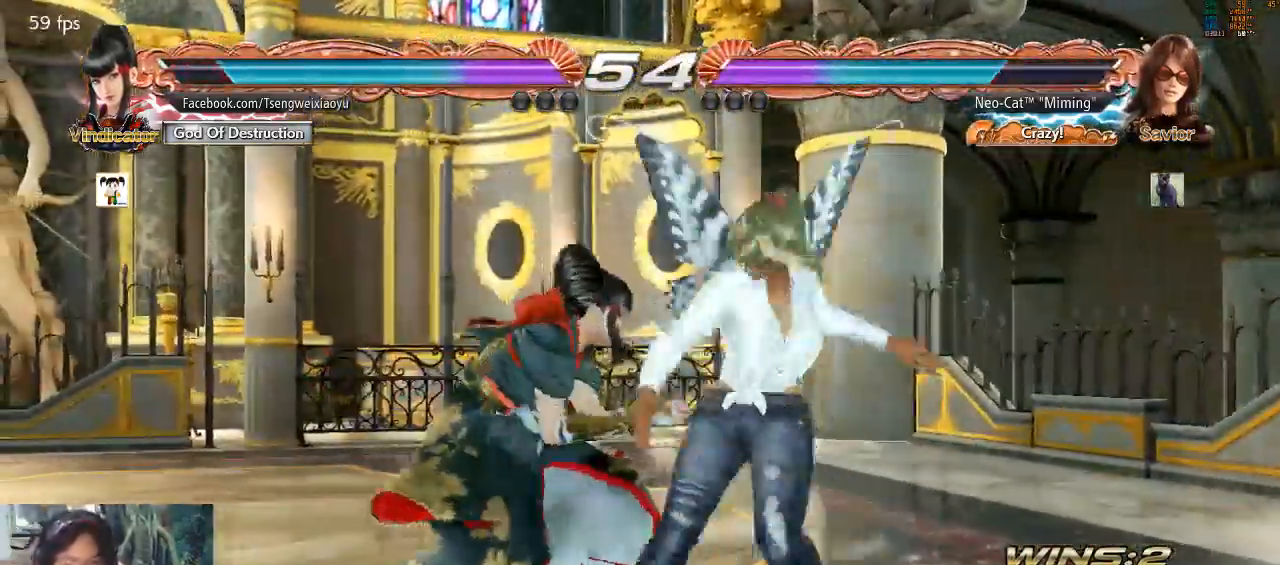
{"buttons": [], "left_stick": "right", "events": []}
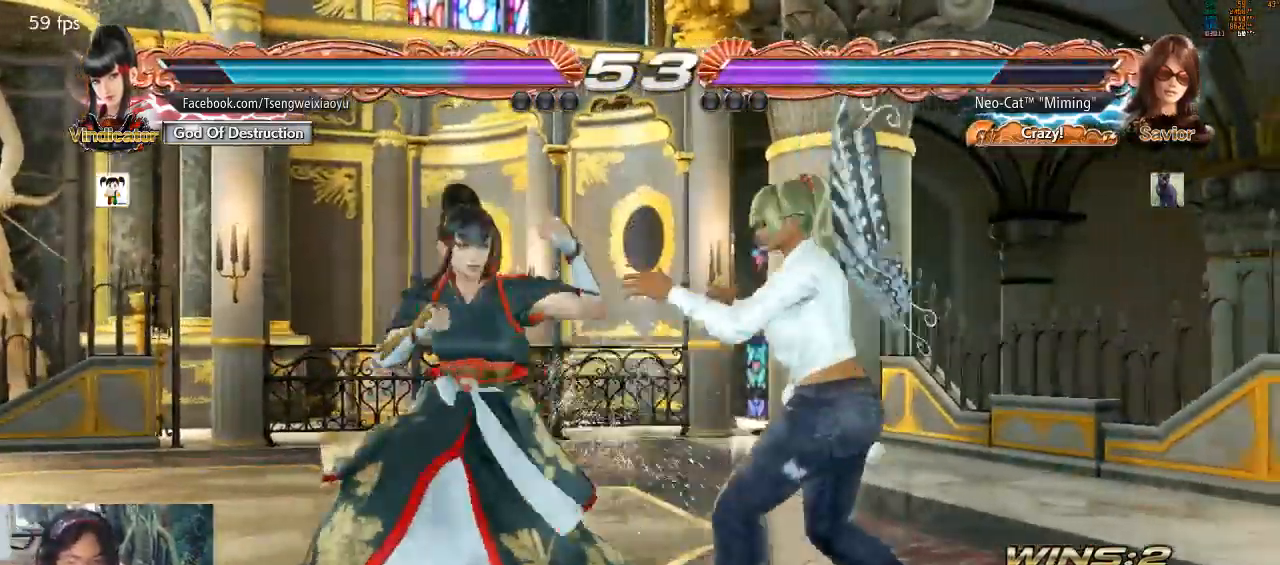
{"buttons": [], "left_stick": "center", "events": [[67, "SQUARE", "down"], [67, "left_stick", "center"], [133, "SQUARE", "up"]]}
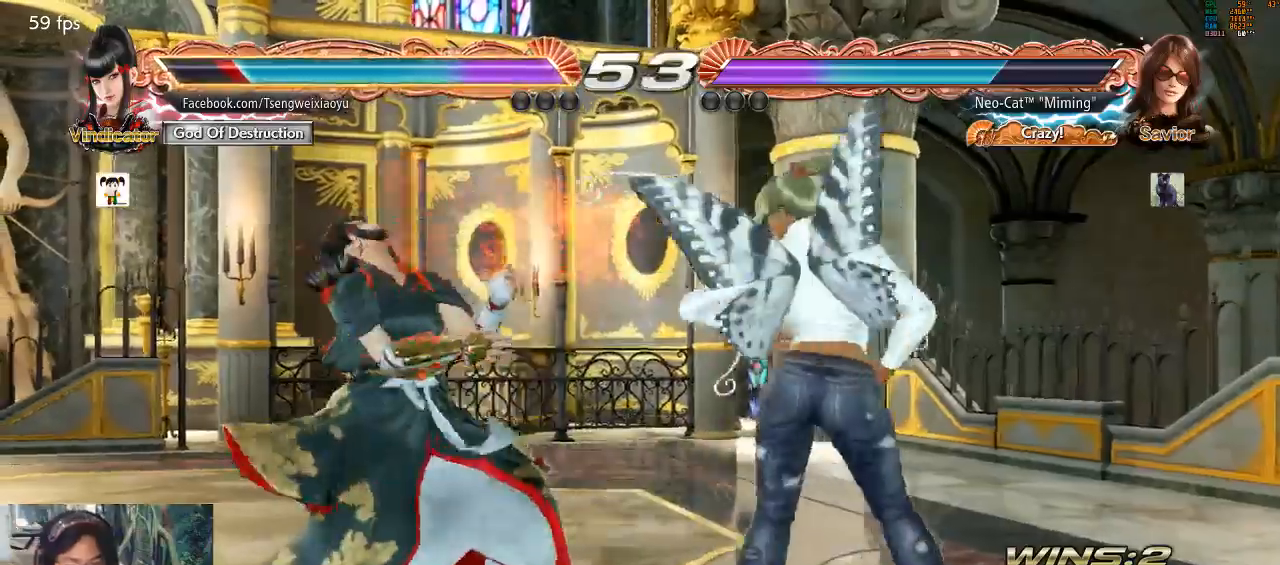
{"buttons": [], "left_stick": "down-left", "events": [[133, "SQUARE", "down"], [200, "SQUARE", "up"], [500, "left_stick", "down-left"]]}
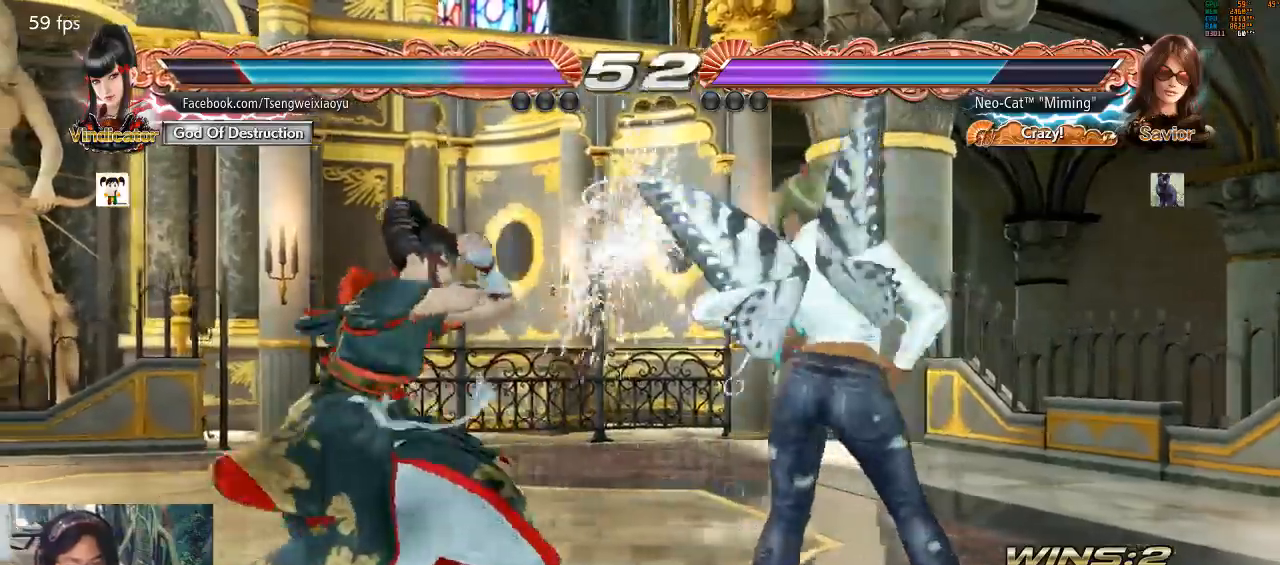
{"buttons": [], "left_stick": "left", "events": [[33, "SQUARE", "down"], [100, "SQUARE", "up"], [167, "SQUARE", "down"], [233, "SQUARE", "up"], [267, "SQUARE", "down"], [367, "SQUARE", "up"], [367, "left_stick", "center"], [467, "left_stick", "left"]]}
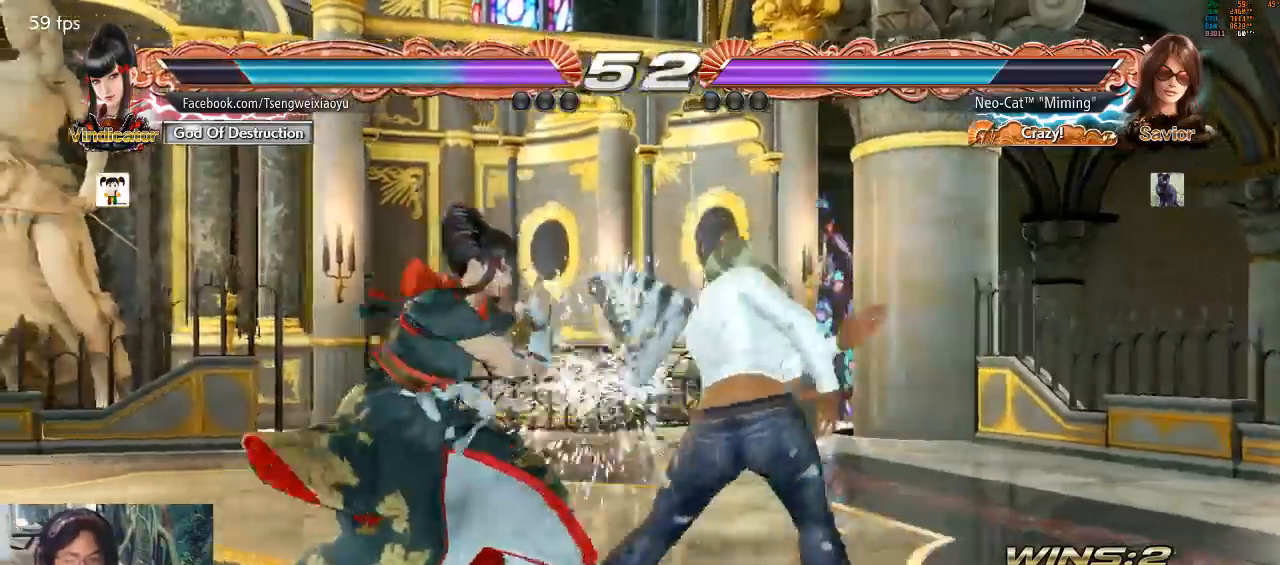
{"buttons": [], "left_stick": "center", "events": [[200, "TRIANGLE", "down"], [200, "left_stick", "center"], [267, "TRIANGLE", "up"], [333, "TRIANGLE", "down"], [367, "TRIANGLE", "up"], [433, "TRIANGLE", "down"], [500, "TRIANGLE", "up"]]}
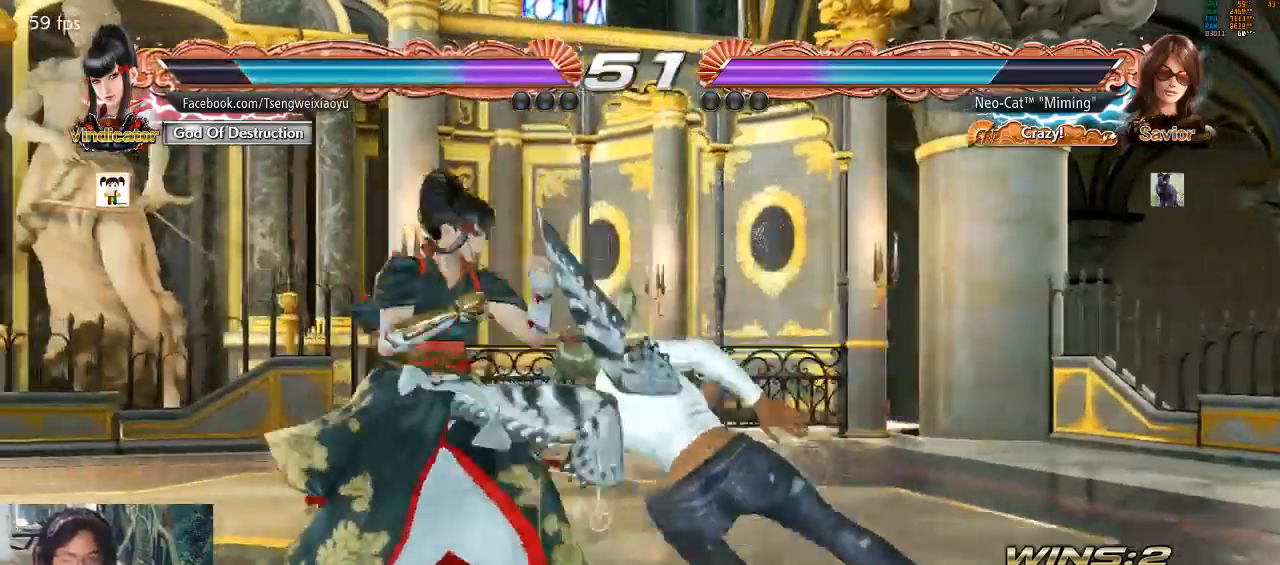
{"buttons": [], "left_stick": "right", "events": [[67, "TRIANGLE", "down"], [100, "TRIANGLE", "up"], [500, "left_stick", "right"]]}
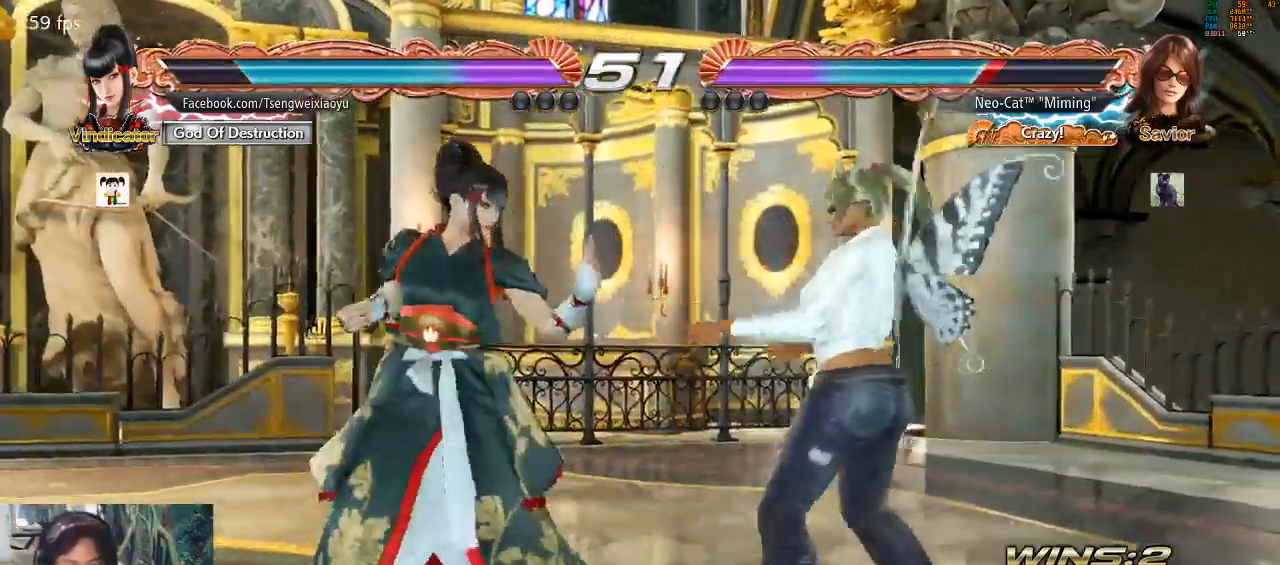
{"buttons": [], "left_stick": "up-left"}
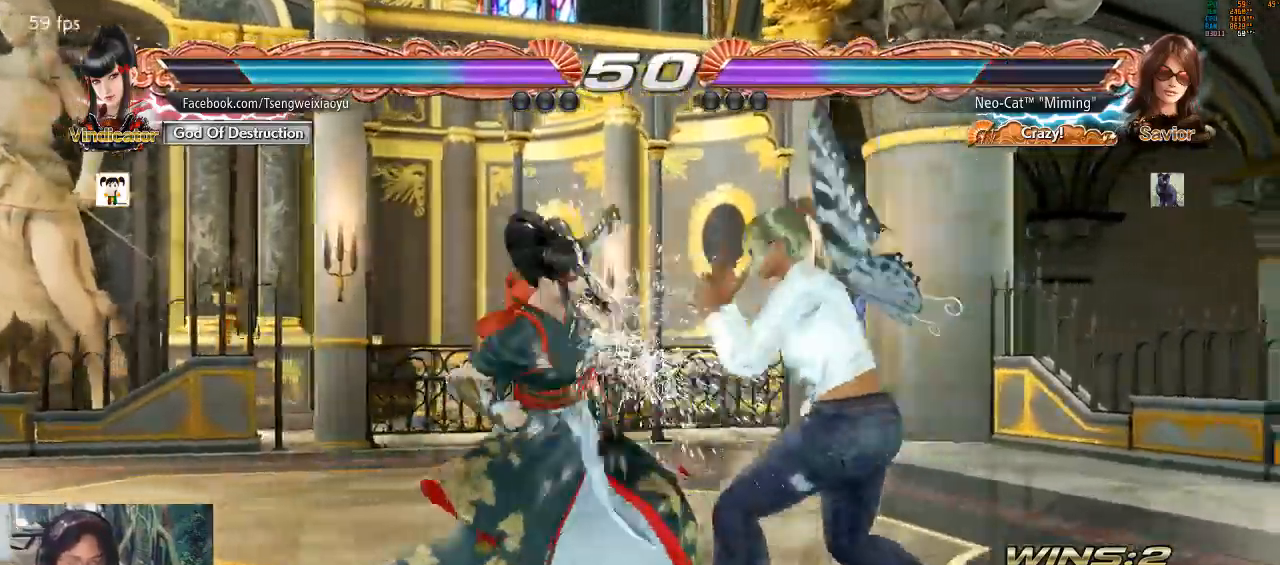
{"buttons": [], "left_stick": "center", "events": [[33, "CIRCLE", "down"], [100, "CIRCLE", "up"], [167, "CIRCLE", "down"], [200, "CIRCLE", "up"], [233, "CIRCLE", "down"], [300, "CIRCLE", "up"], [300, "left_stick", "center"]]}